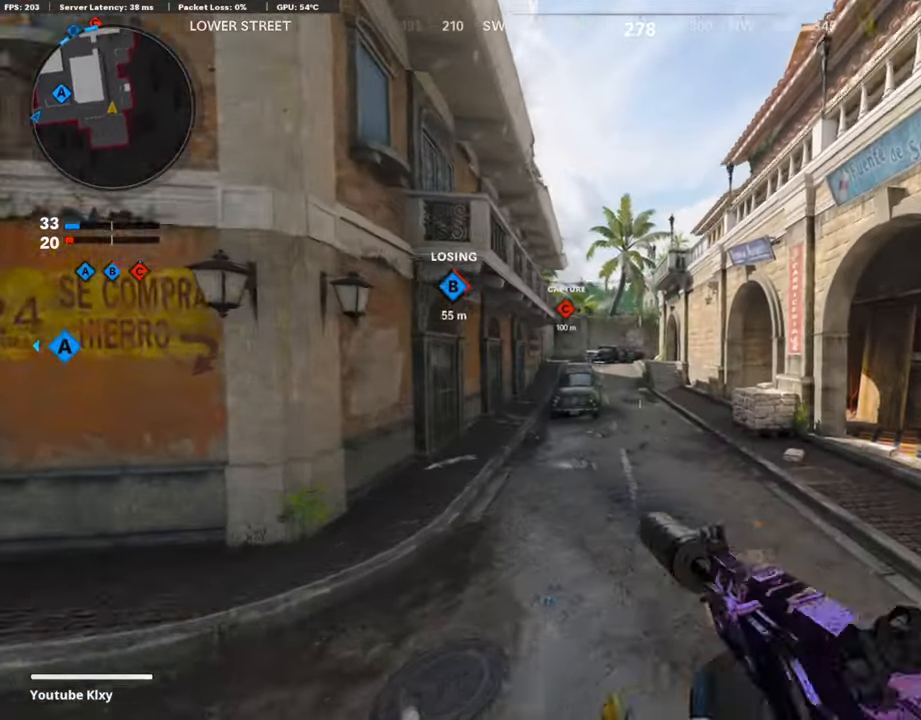
Gameplay with a controller (PlayStation layout); each line is a JSON object with the inputs held at the frame after it. "events" lists button and stick changes between this image and that frame as [ms after this image, input, new state], when the widget could be followed in between.
{"buttons": [], "left_stick": "up-right", "right_stick": "left", "events": [[84, "L3", "down"], [318, "L3", "up"], [419, "right_stick", "left"]]}
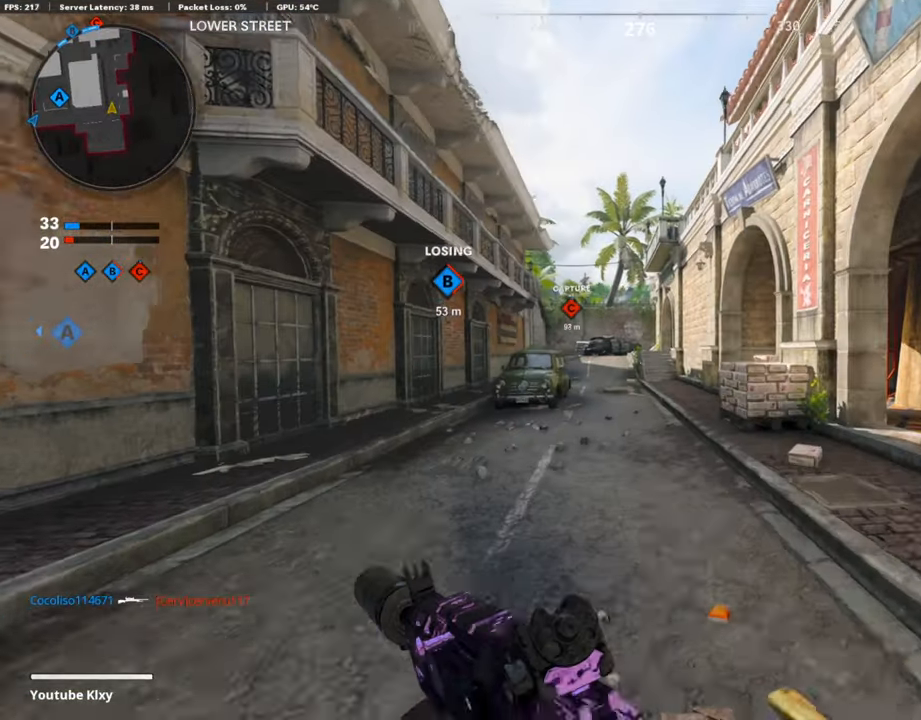
{"buttons": ["R2"], "left_stick": "up-right", "right_stick": "up", "events": [[67, "right_stick", "up-left"], [301, "R2", "down"], [385, "right_stick", "up"]]}
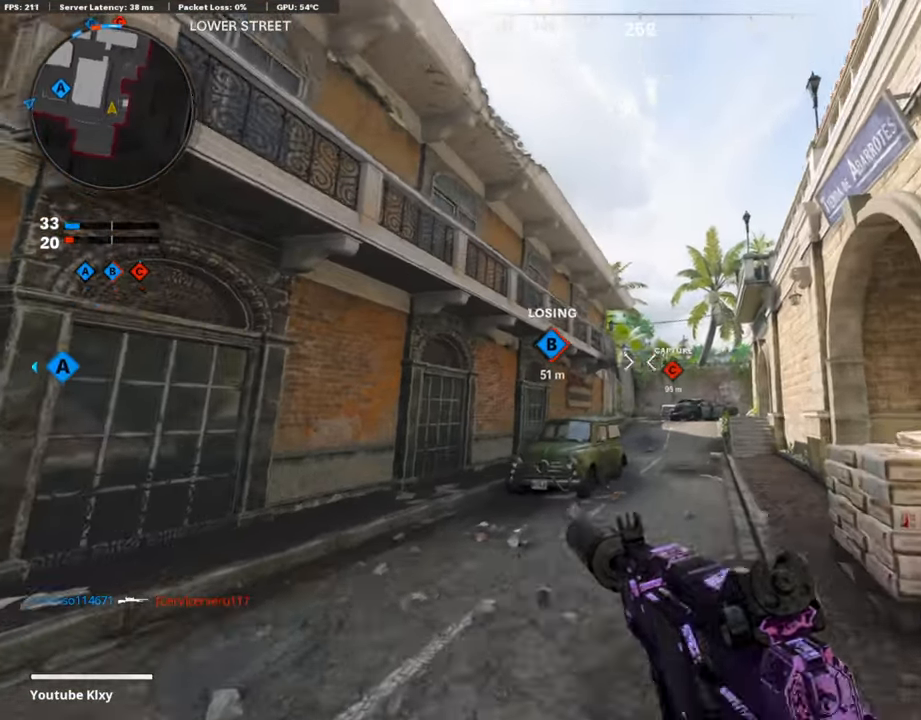
{"buttons": [], "left_stick": "up", "right_stick": "up", "events": [[201, "R2", "up"], [234, "left_stick", "up"]]}
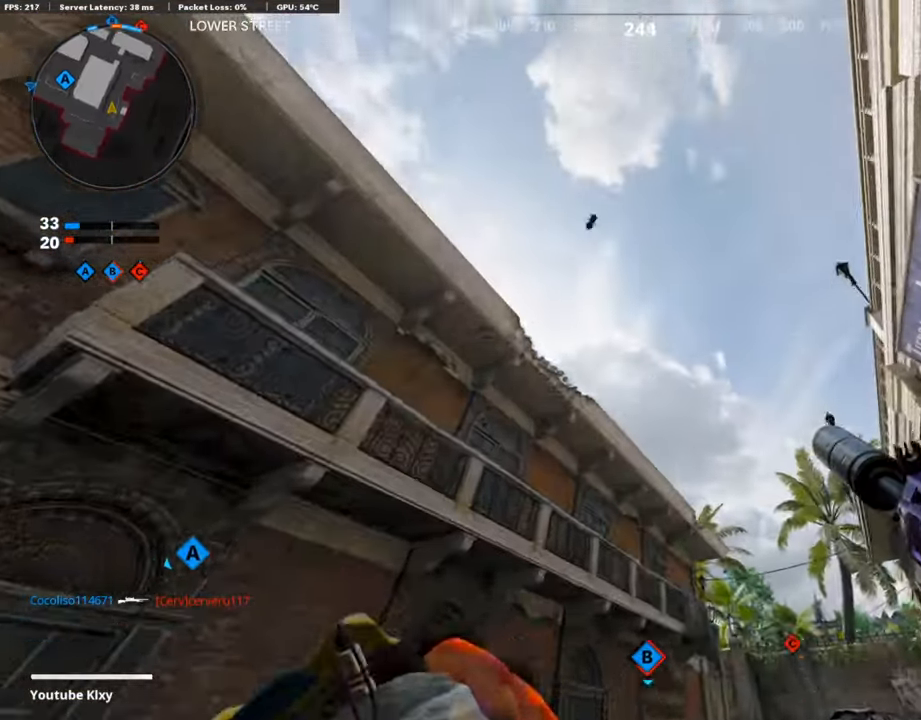
{"buttons": ["L3"], "left_stick": "up", "right_stick": "center", "events": [[184, "right_stick", "down"], [218, "L3", "down"], [352, "L3", "up"], [402, "right_stick", "center"], [452, "L3", "down"]]}
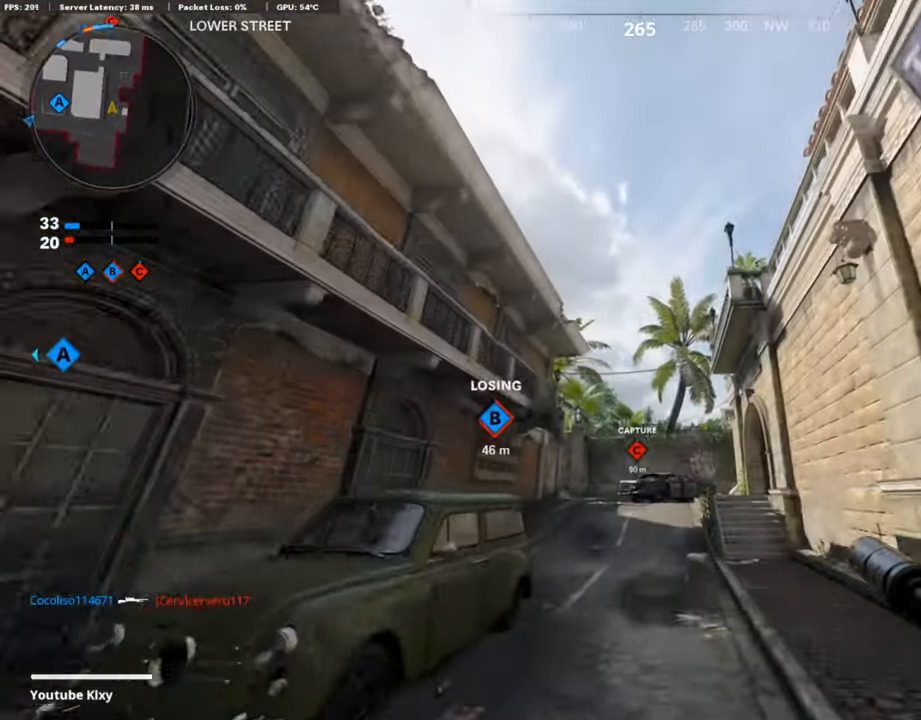
{"buttons": ["R3"], "left_stick": "up", "right_stick": "center", "events": [[67, "right_stick", "down"], [234, "right_stick", "center"], [284, "L3", "up"], [452, "R3", "down"]]}
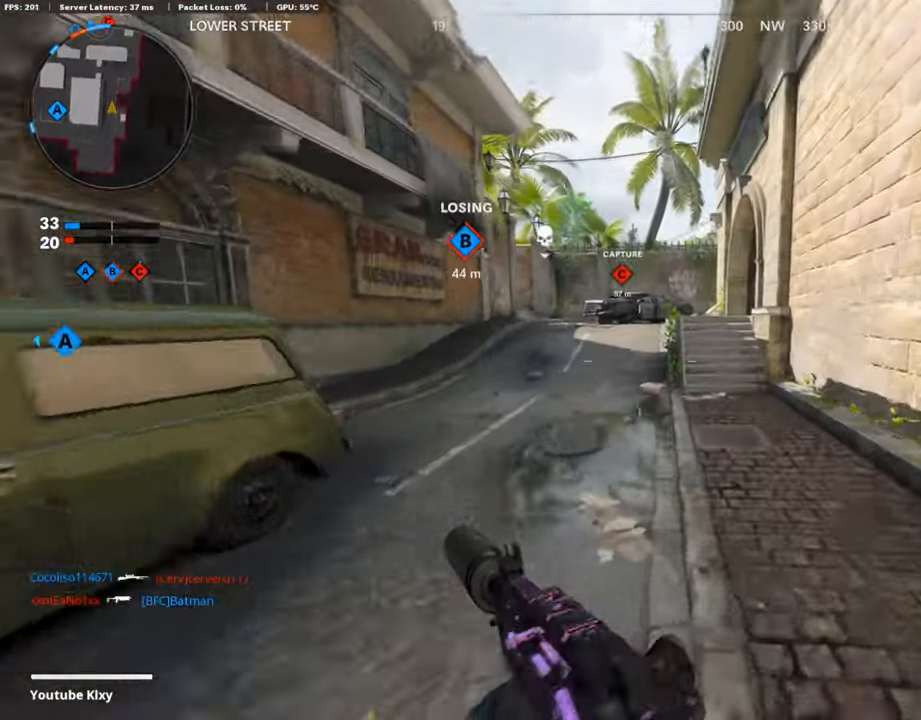
{"buttons": ["L3"], "left_stick": "up", "right_stick": "center", "events": [[67, "R3", "up"], [184, "L3", "down"], [201, "R3", "down"], [301, "L3", "up"], [301, "R3", "up"], [402, "L3", "down"]]}
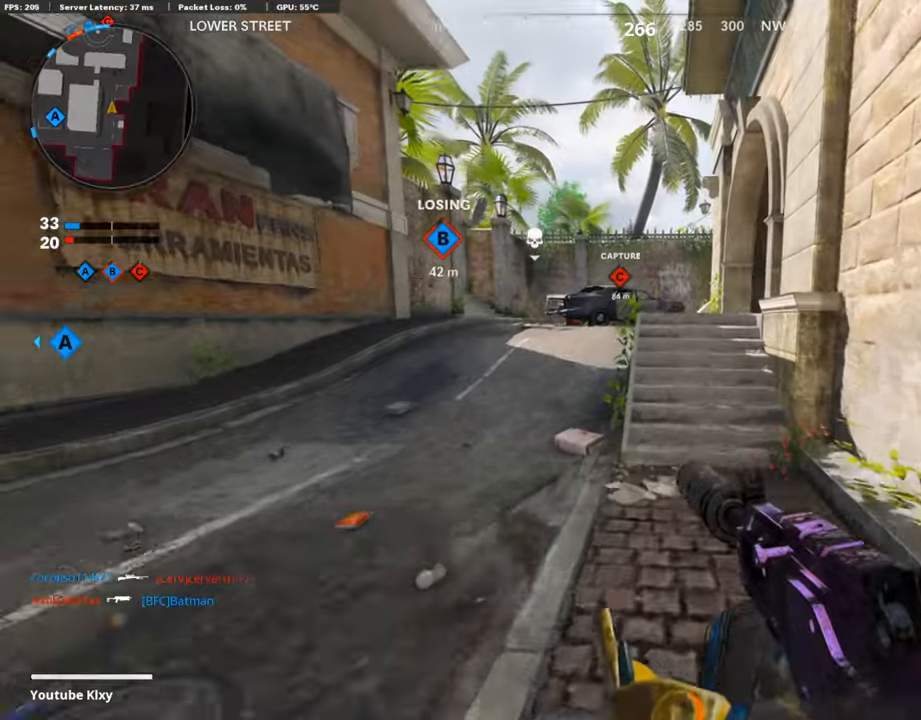
{"buttons": [], "left_stick": "up", "right_stick": "center", "events": [[184, "L3", "up"]]}
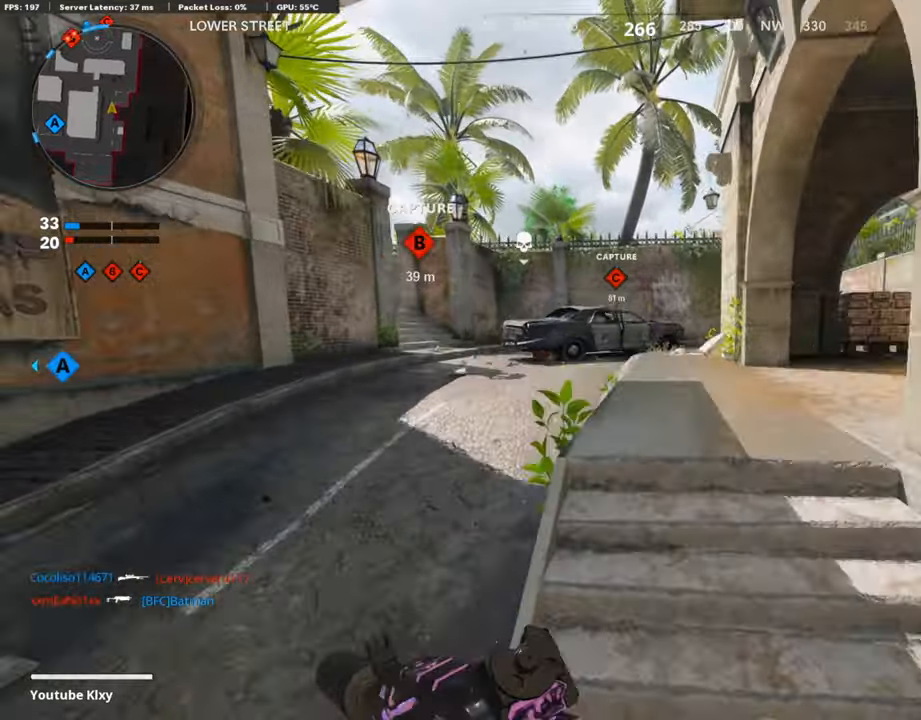
{"buttons": [], "left_stick": "up", "right_stick": "center", "events": [[369, "right_stick", "left"], [486, "right_stick", "center"]]}
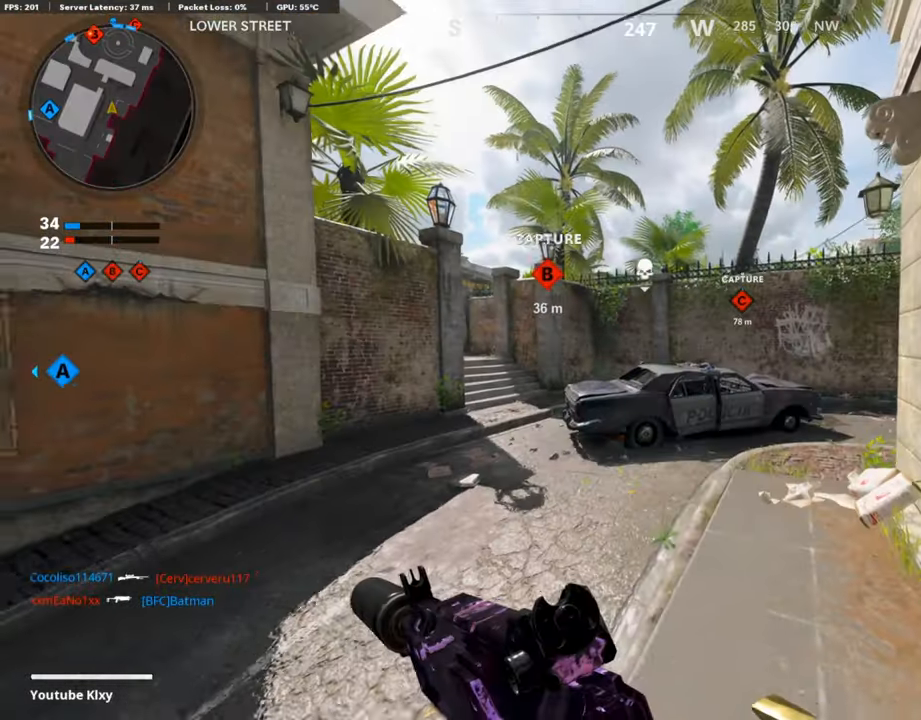
{"buttons": [], "left_stick": "up-right", "right_stick": "center", "events": [[335, "right_stick", "right"], [402, "left_stick", "up-right"], [502, "right_stick", "center"]]}
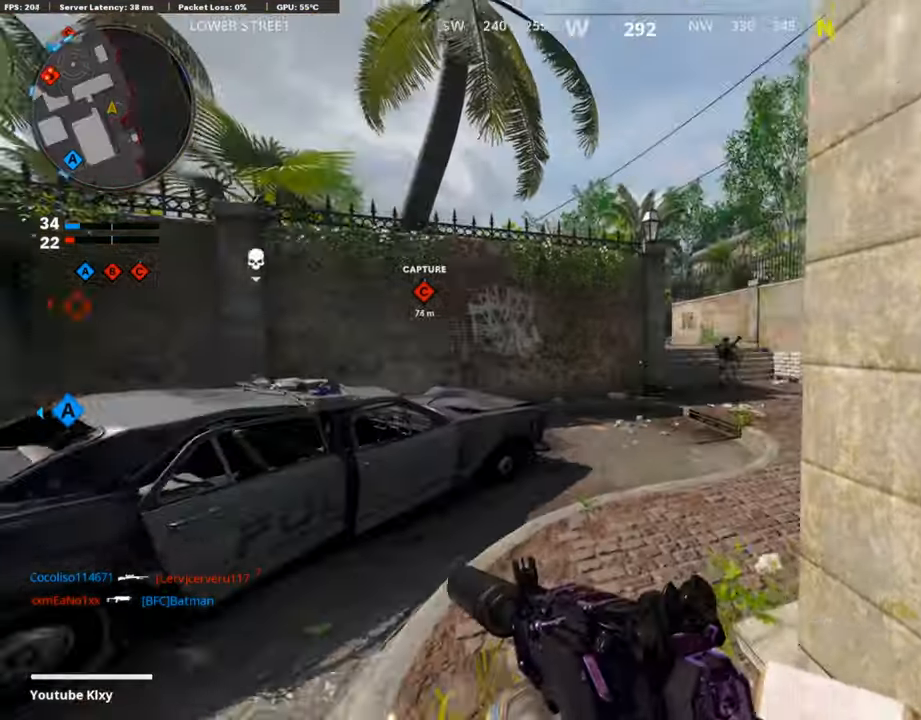
{"buttons": [], "left_stick": "up-right", "right_stick": "center", "events": []}
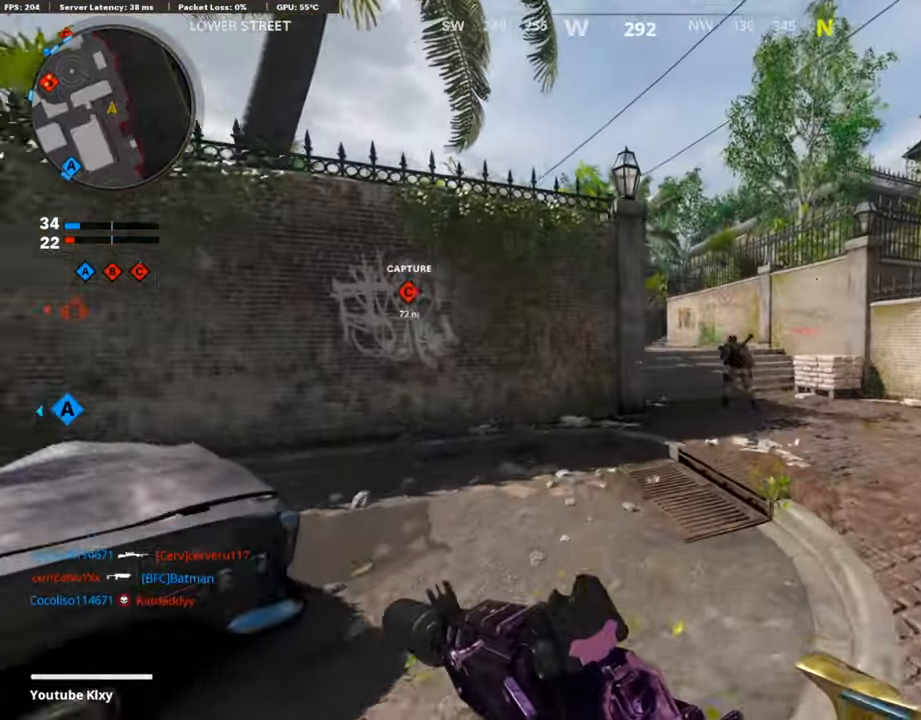
{"buttons": ["L1", "R1"], "left_stick": "up", "right_stick": "center", "events": [[67, "L1", "down"], [84, "right_stick", "up-right"], [168, "left_stick", "right"], [168, "right_stick", "right"], [302, "left_stick", "up-right"], [369, "R1", "down"], [419, "right_stick", "center"], [453, "left_stick", "up"]]}
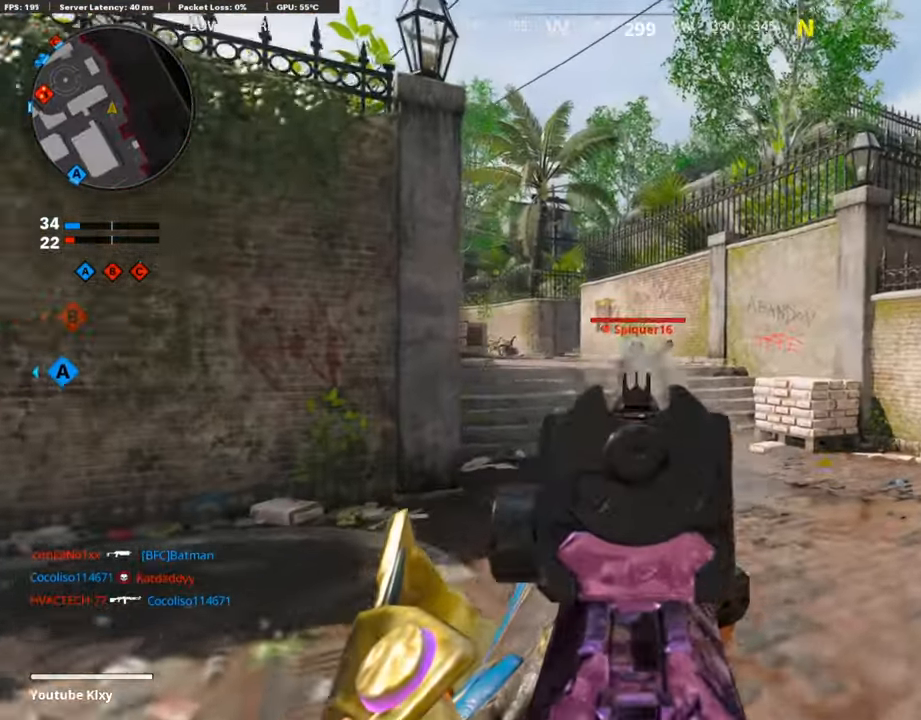
{"buttons": ["L3"], "left_stick": "up", "right_stick": "center", "events": [[251, "right_stick", "down"], [318, "right_stick", "center"], [368, "L1", "up"], [385, "R1", "up"], [402, "SQUARE", "down"], [485, "SQUARE", "up"], [502, "L3", "down"]]}
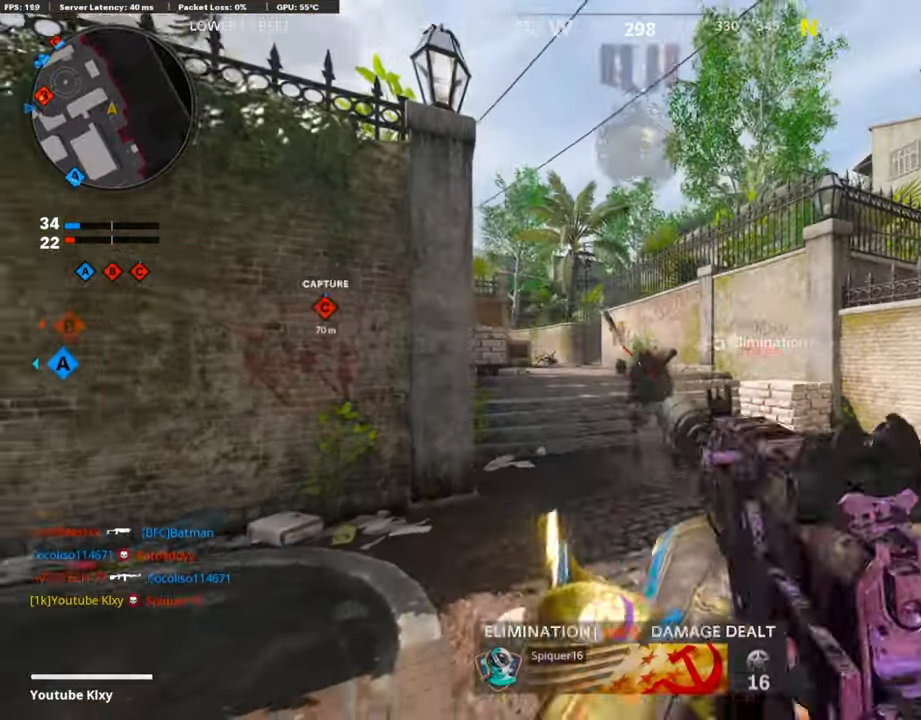
{"buttons": ["L3", "R3"], "left_stick": "up-left", "right_stick": "left", "events": [[184, "L3", "up"], [335, "right_stick", "left"], [369, "L3", "down"], [402, "R3", "down"], [436, "left_stick", "up-left"]]}
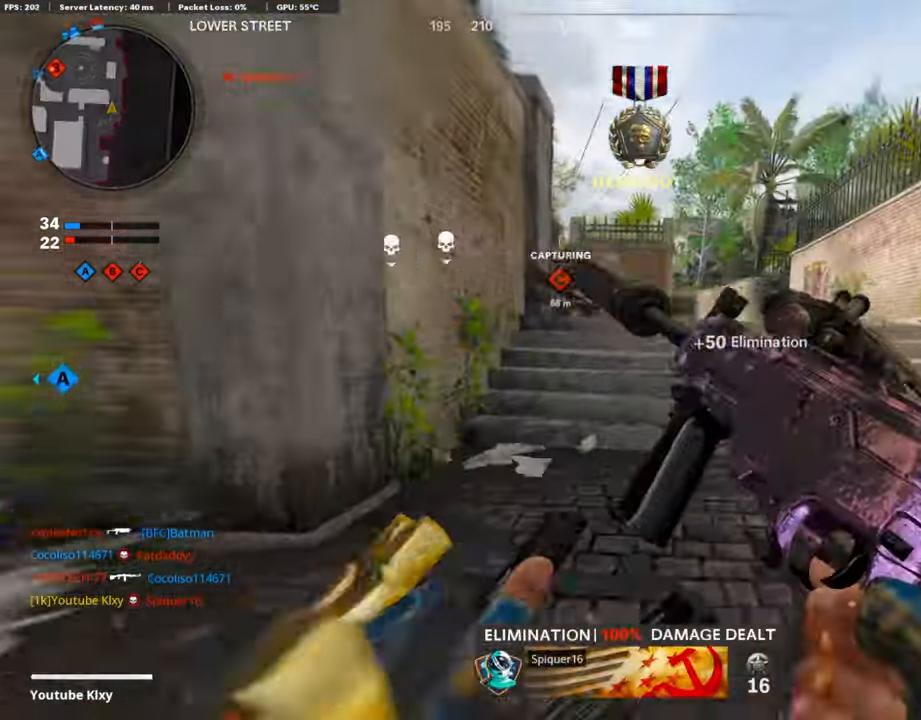
{"buttons": [], "left_stick": "up", "right_stick": "center", "events": [[50, "R3", "up"], [50, "right_stick", "center"], [67, "L3", "up"], [151, "L3", "down"], [167, "R3", "down"], [268, "R3", "up"], [284, "L3", "up"], [318, "left_stick", "up"]]}
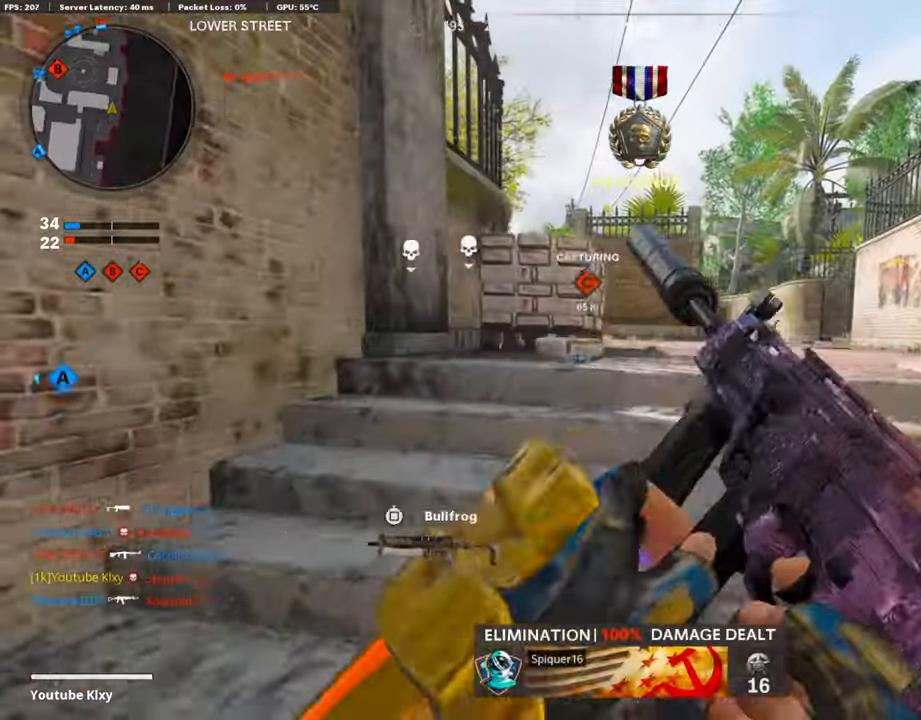
{"buttons": [], "left_stick": "up", "right_stick": "center", "events": [[50, "right_stick", "left"], [184, "right_stick", "center"]]}
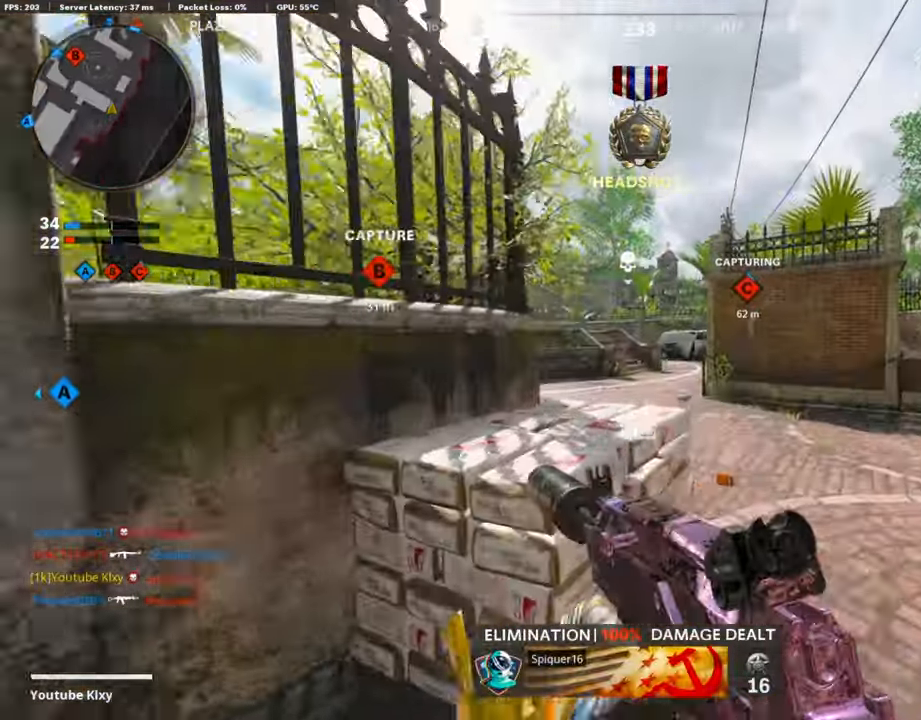
{"buttons": ["L1"], "left_stick": "up", "right_stick": "left", "events": [[117, "right_stick", "left"], [284, "right_stick", "center"], [401, "L1", "down"], [435, "right_stick", "left"]]}
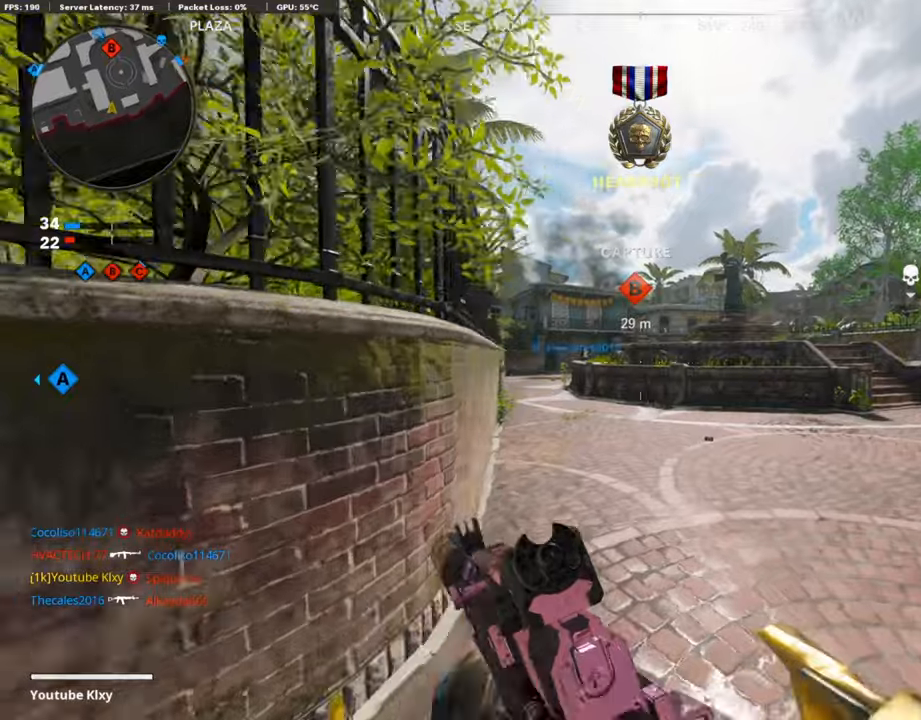
{"buttons": ["L1"], "left_stick": "up", "right_stick": "center", "events": [[134, "left_stick", "up-left"], [251, "right_stick", "center"], [352, "left_stick", "up"]]}
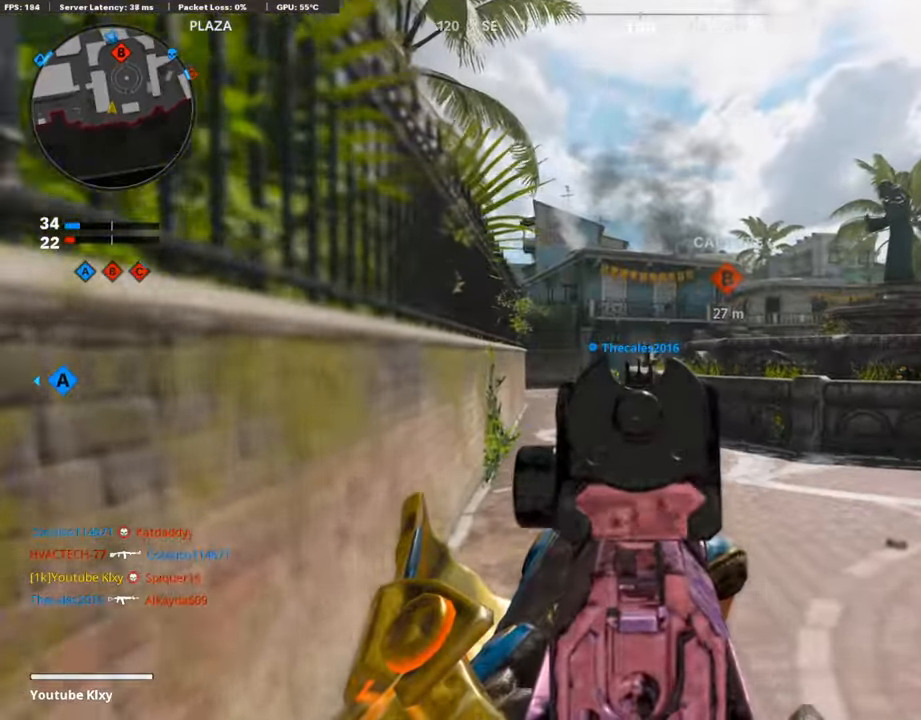
{"buttons": [], "left_stick": "up-right", "right_stick": "right", "events": [[301, "left_stick", "up-right"], [402, "L1", "up"], [435, "right_stick", "right"]]}
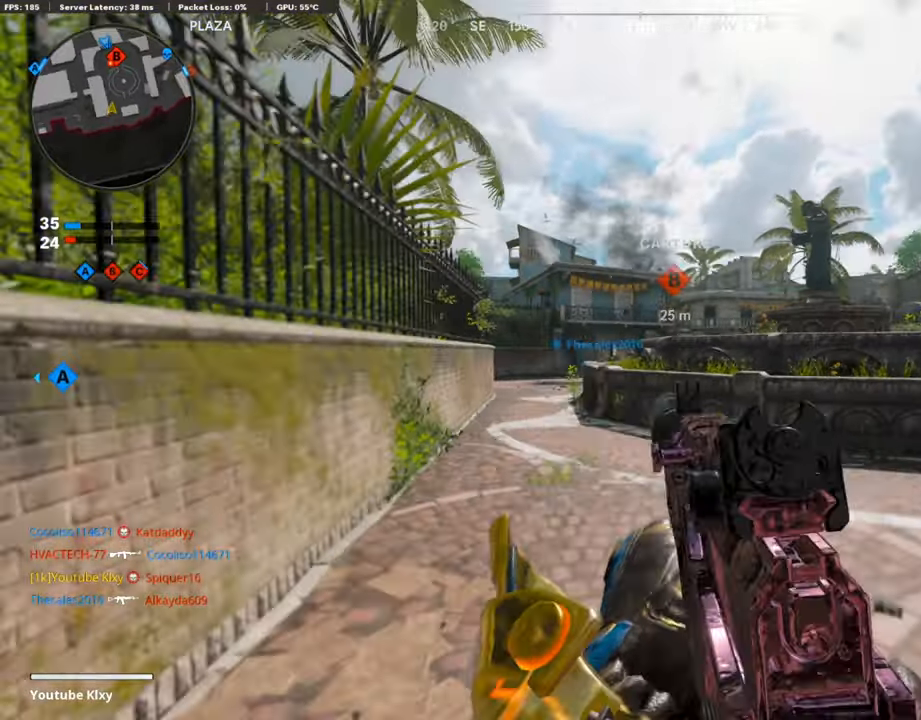
{"buttons": ["CROSS", "L3"], "left_stick": "up-left", "right_stick": "center", "events": [[33, "L3", "down"], [100, "left_stick", "up-left"], [117, "right_stick", "left"], [268, "right_stick", "center"], [469, "CROSS", "down"]]}
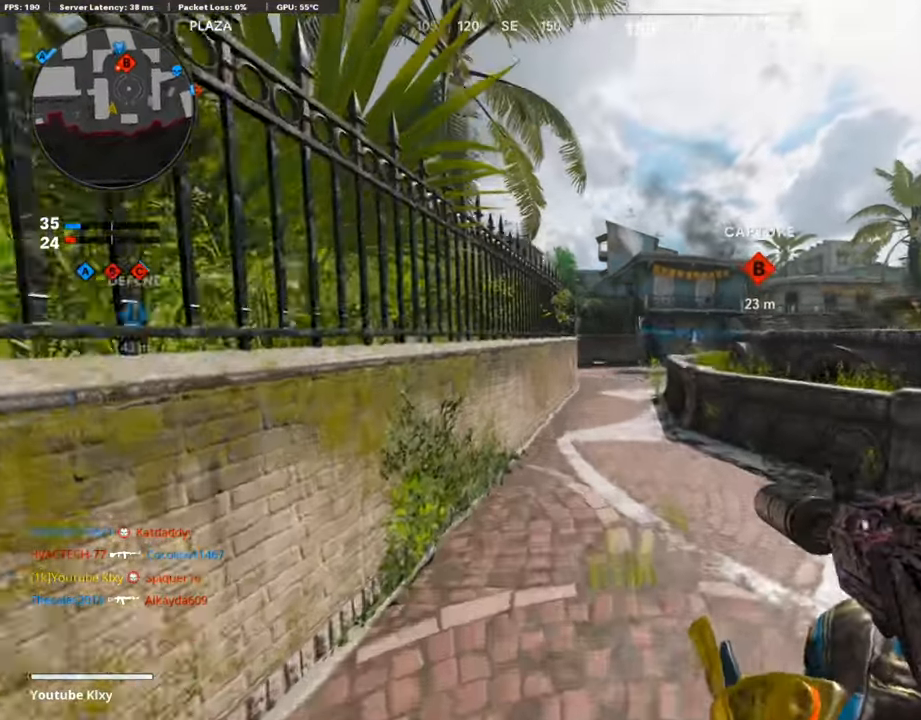
{"buttons": ["L1"], "left_stick": "up", "right_stick": "right", "events": [[17, "left_stick", "up"], [67, "CROSS", "up"], [67, "L1", "down"], [84, "L3", "up"], [134, "left_stick", "up-right"], [168, "right_stick", "right"], [369, "left_stick", "up"]]}
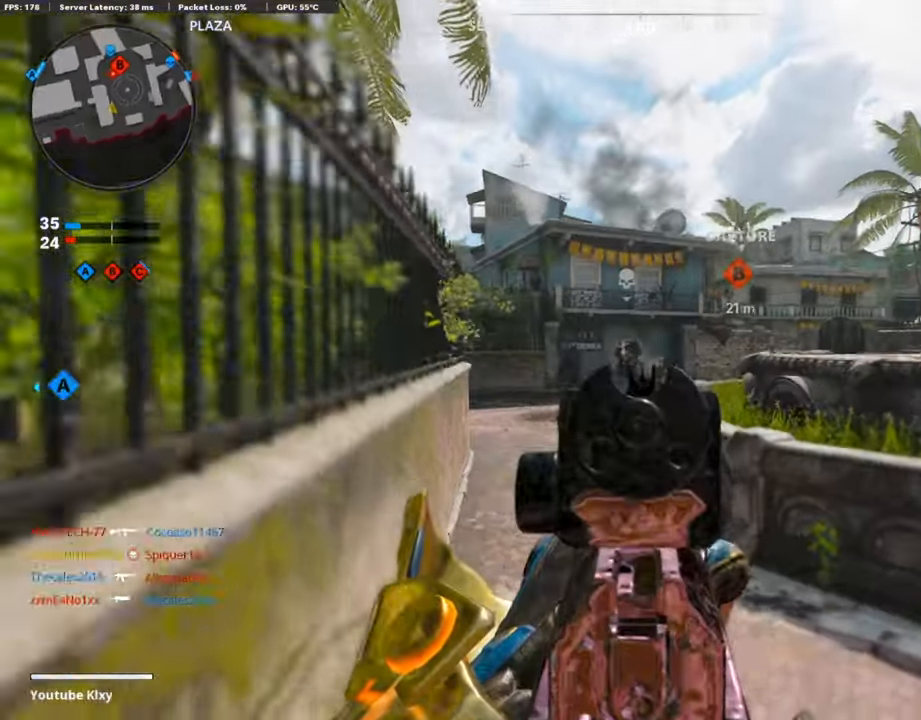
{"buttons": ["L1", "R1"], "left_stick": "up", "right_stick": "down-right", "events": [[17, "R1", "down"], [84, "right_stick", "center"], [134, "right_stick", "down"], [285, "right_stick", "down-right"]]}
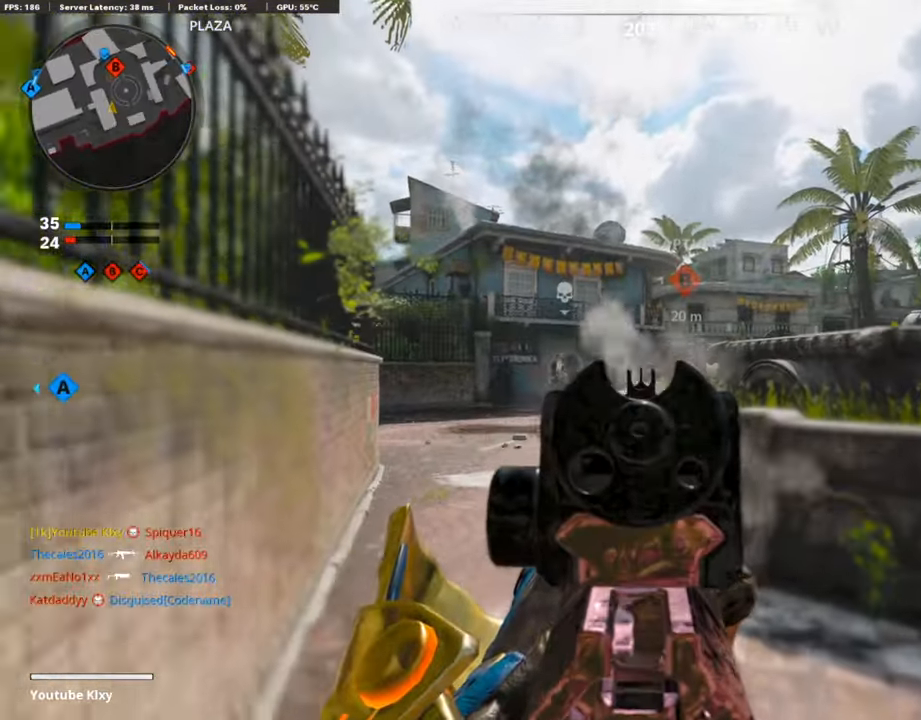
{"buttons": ["L1", "R1"], "left_stick": "up-left", "right_stick": "down-right", "events": [[268, "left_stick", "up-left"]]}
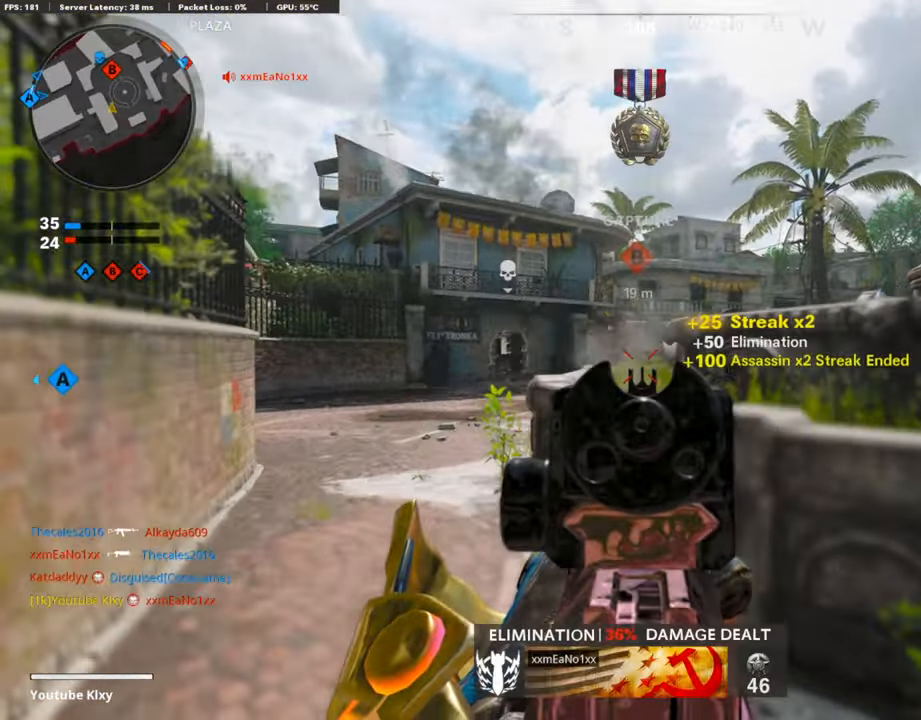
{"buttons": ["L3", "R3"], "left_stick": "up-left", "right_stick": "right", "events": [[83, "L1", "up"], [83, "right_stick", "center"], [100, "R1", "up"], [150, "L3", "down"], [402, "right_stick", "right"], [435, "R3", "down"]]}
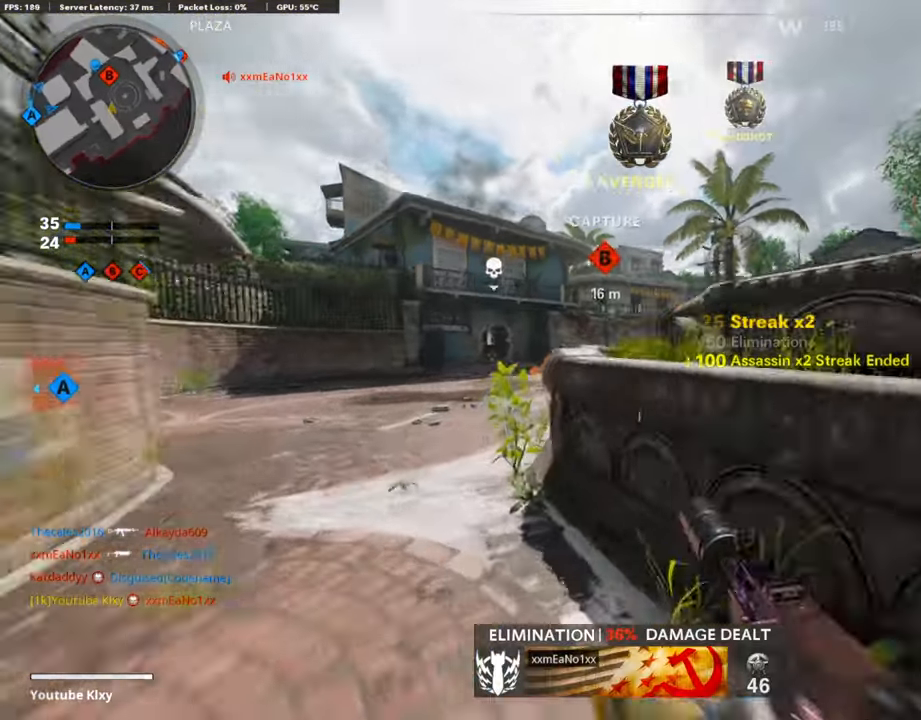
{"buttons": ["L1"], "left_stick": "up-left", "right_stick": "right", "events": [[50, "L3", "up"], [50, "R3", "up"], [101, "L3", "down"], [117, "R3", "down"], [218, "R3", "up"], [235, "L1", "down"], [235, "L3", "up"], [251, "right_stick", "center"], [385, "right_stick", "right"]]}
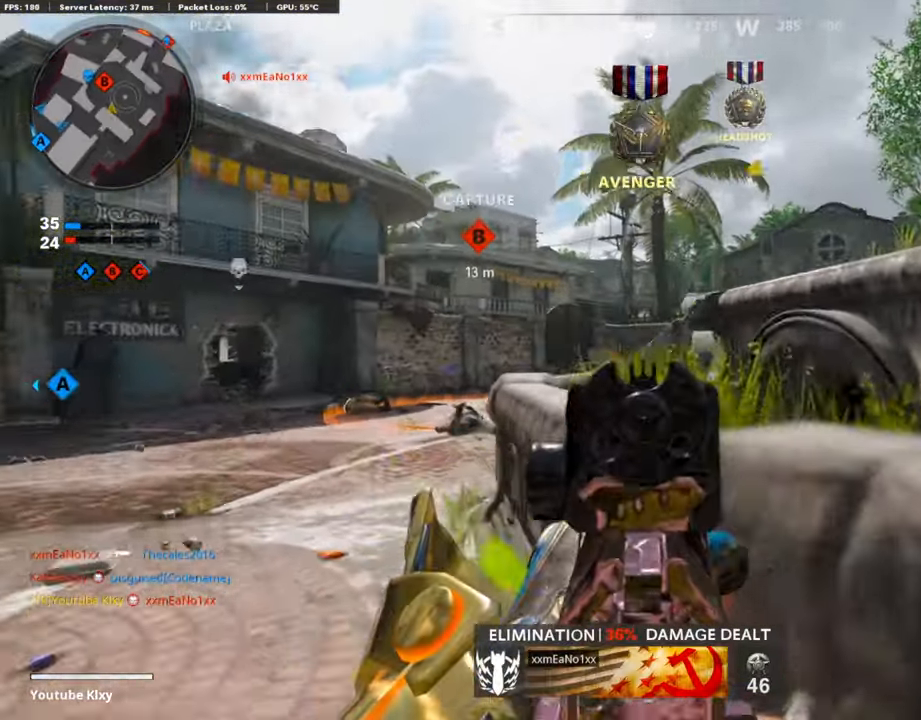
{"buttons": [], "left_stick": "down-right", "right_stick": "right", "events": [[151, "right_stick", "center"], [168, "left_stick", "down-left"], [235, "L1", "up"], [235, "SQUARE", "down"], [252, "left_stick", "down-right"], [302, "SQUARE", "up"], [453, "right_stick", "right"]]}
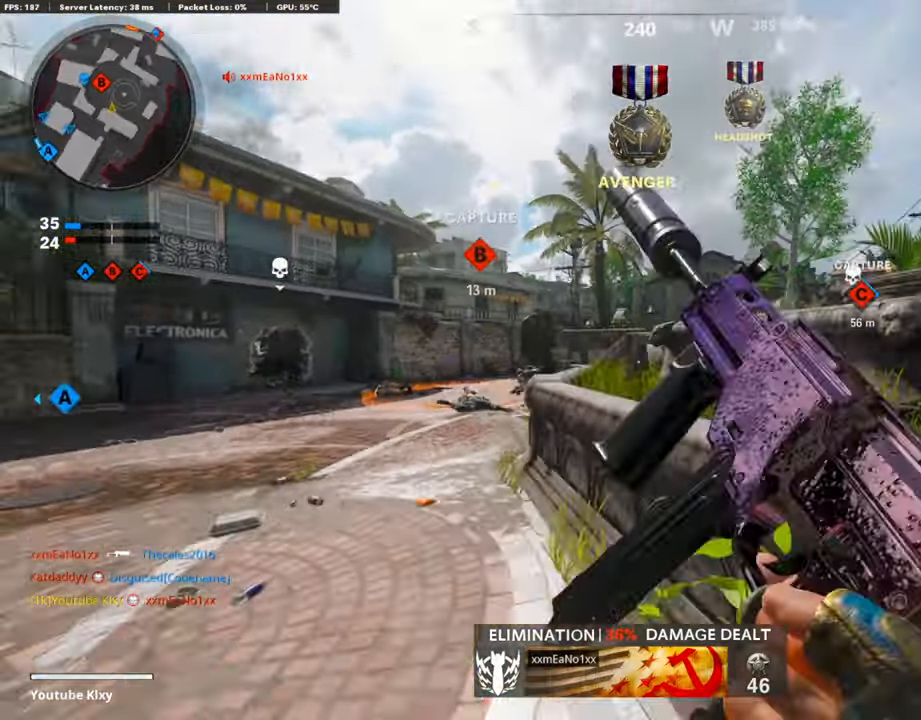
{"buttons": ["L3", "R3"], "left_stick": "up-right", "right_stick": "center", "events": [[100, "left_stick", "up-right"], [167, "L3", "down"], [218, "right_stick", "center"], [351, "right_stick", "left"], [485, "right_stick", "center"], [502, "R3", "down"]]}
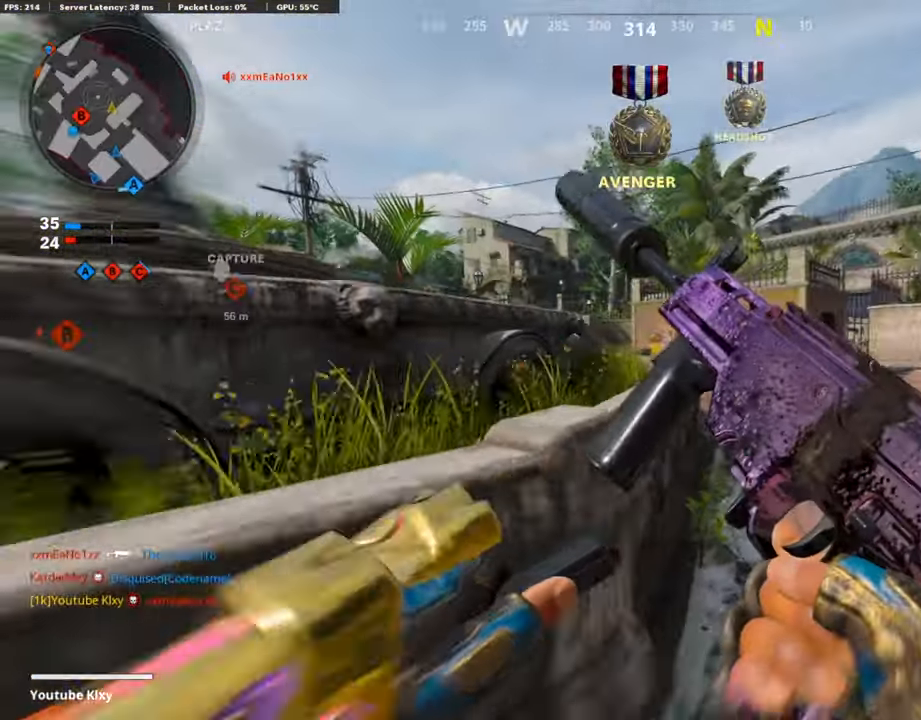
{"buttons": ["L1"], "left_stick": "up-right", "right_stick": "left", "events": [[117, "L3", "up"], [117, "R3", "up"], [133, "right_stick", "left"], [234, "L3", "down"], [234, "R3", "down"], [318, "R3", "up"], [418, "L1", "down"], [435, "L3", "up"]]}
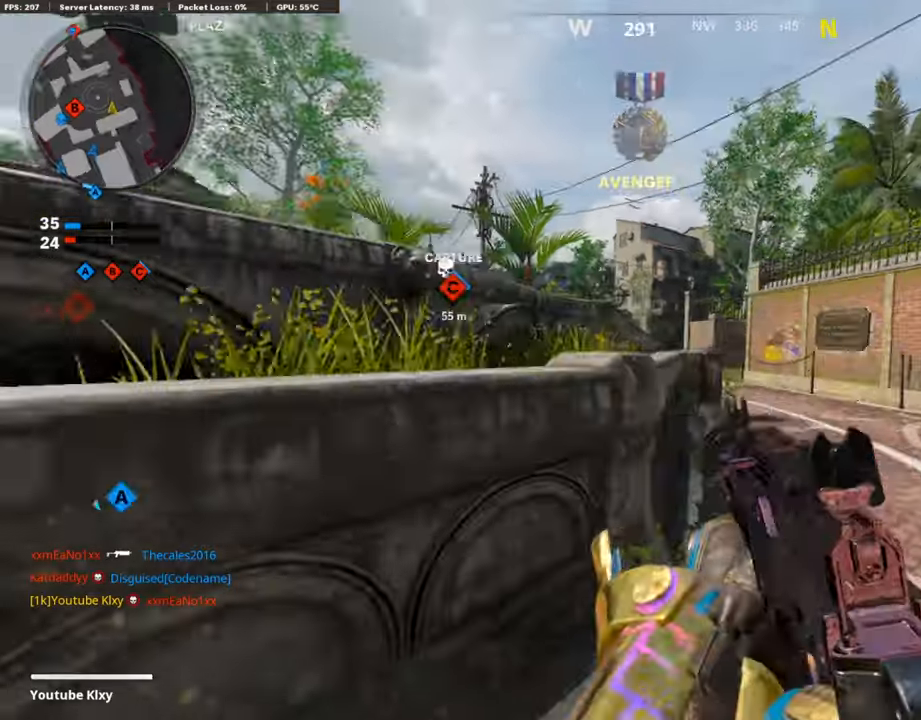
{"buttons": ["TRIANGLE", "L3"], "left_stick": "up-right", "right_stick": "center", "events": [[117, "right_stick", "center"], [268, "L1", "up"], [268, "right_stick", "up-left"], [352, "L3", "down"], [385, "right_stick", "center"], [486, "TRIANGLE", "down"]]}
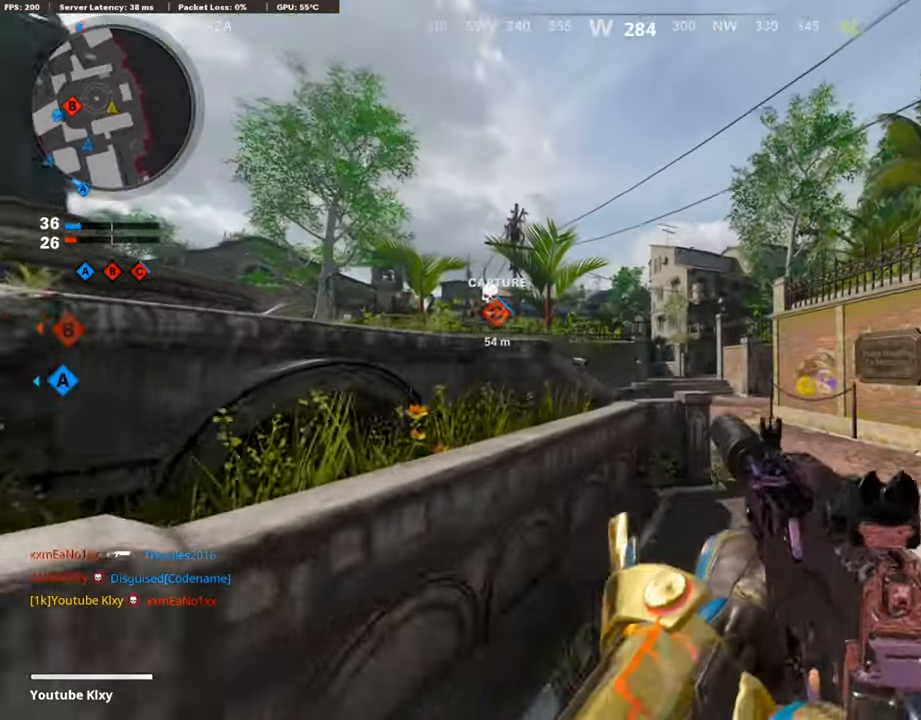
{"buttons": ["L3"], "left_stick": "up-right", "right_stick": "center", "events": [[83, "L3", "up"], [83, "TRIANGLE", "up"], [117, "TRIANGLE", "down"], [200, "TRIANGLE", "up"], [234, "L3", "down"]]}
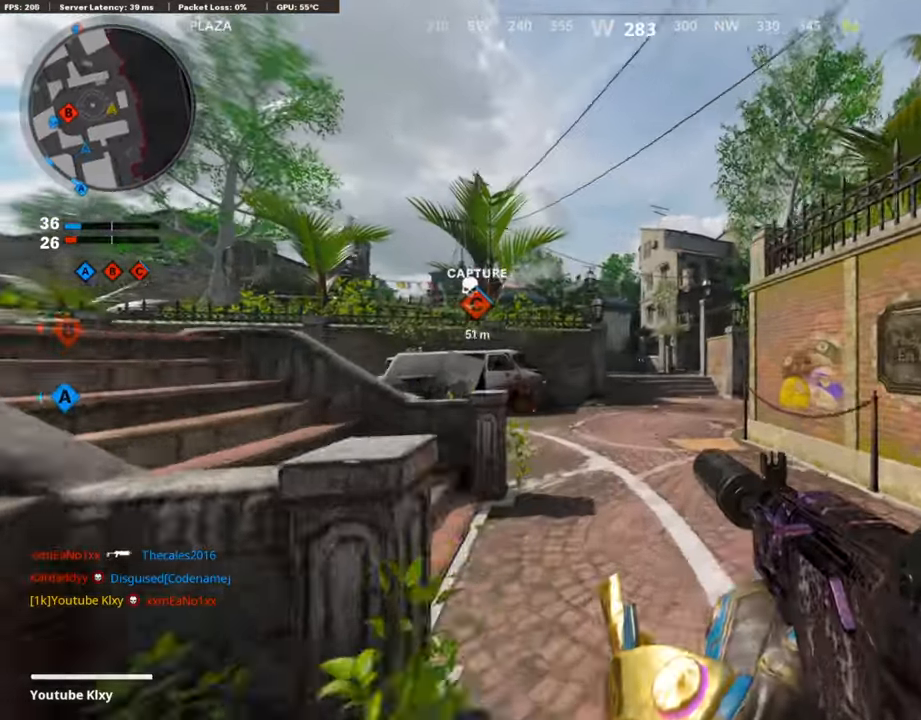
{"buttons": [], "left_stick": "up-left", "right_stick": "center", "events": [[17, "R3", "down"], [100, "L3", "up"], [100, "R3", "up"], [100, "right_stick", "left"], [167, "right_stick", "center"], [201, "L3", "down"], [201, "R3", "down"], [301, "left_stick", "up"], [318, "R3", "up"], [352, "L1", "down"], [385, "L3", "up"], [485, "L1", "up"], [485, "left_stick", "up-left"]]}
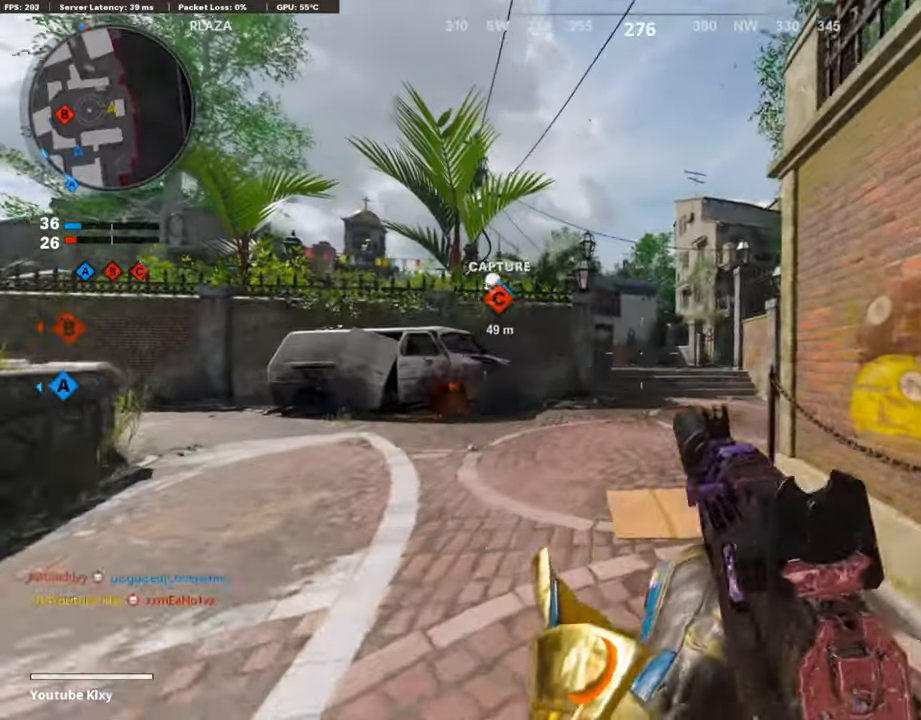
{"buttons": [], "left_stick": "up", "right_stick": "center", "events": [[101, "L3", "down"], [201, "TRIANGLE", "down"], [268, "left_stick", "up"], [285, "TRIANGLE", "up"], [302, "L3", "up"], [335, "TRIANGLE", "down"], [419, "TRIANGLE", "up"]]}